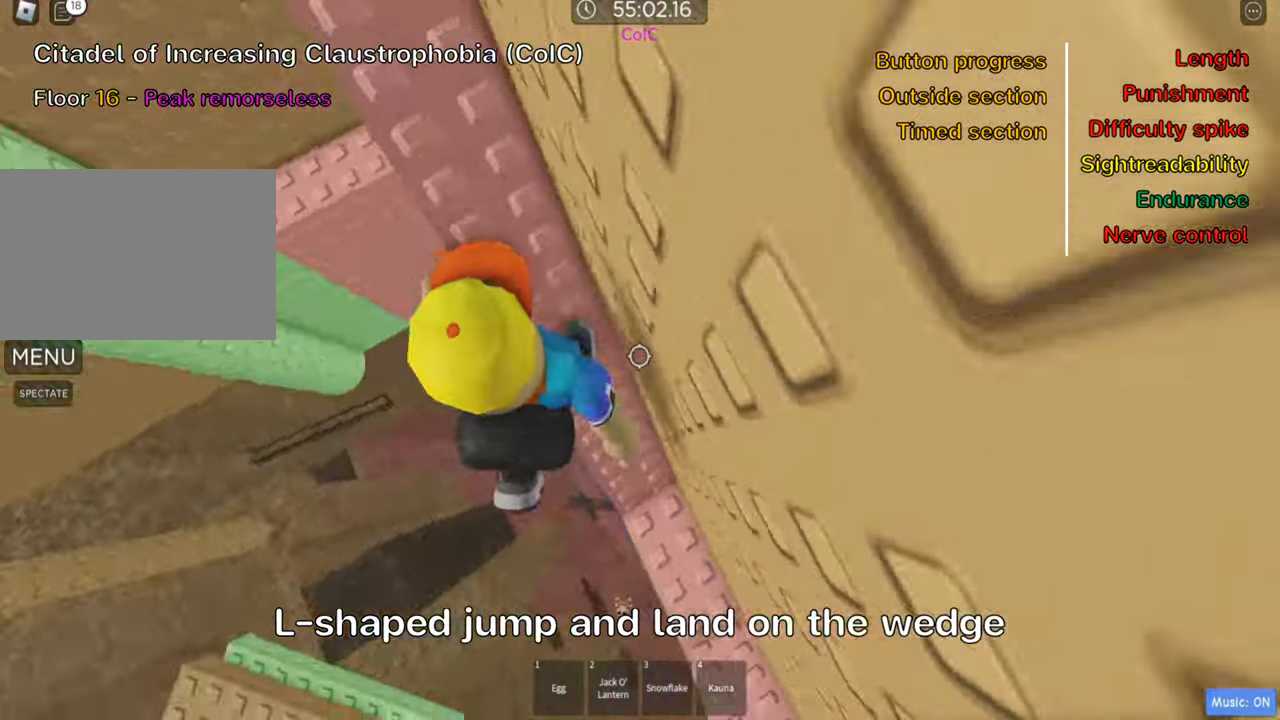
Gameplay with keyboard; each line is a JSON object with the keys held at the frame after it. "events" lists presses ("down") and releases ("up") of ".", "a", "comma", "ctrl", "d", "e", "f", "s", "shift", "space", "tab" and "w" between this image and that frame as [ms after this image, input, new state], when the widget could be followed in between. No other keys are recorded. Mouse input is not recorded.
{"keys": ["w"], "events": [[116, "w", "down"], [499, "d", "up"]]}
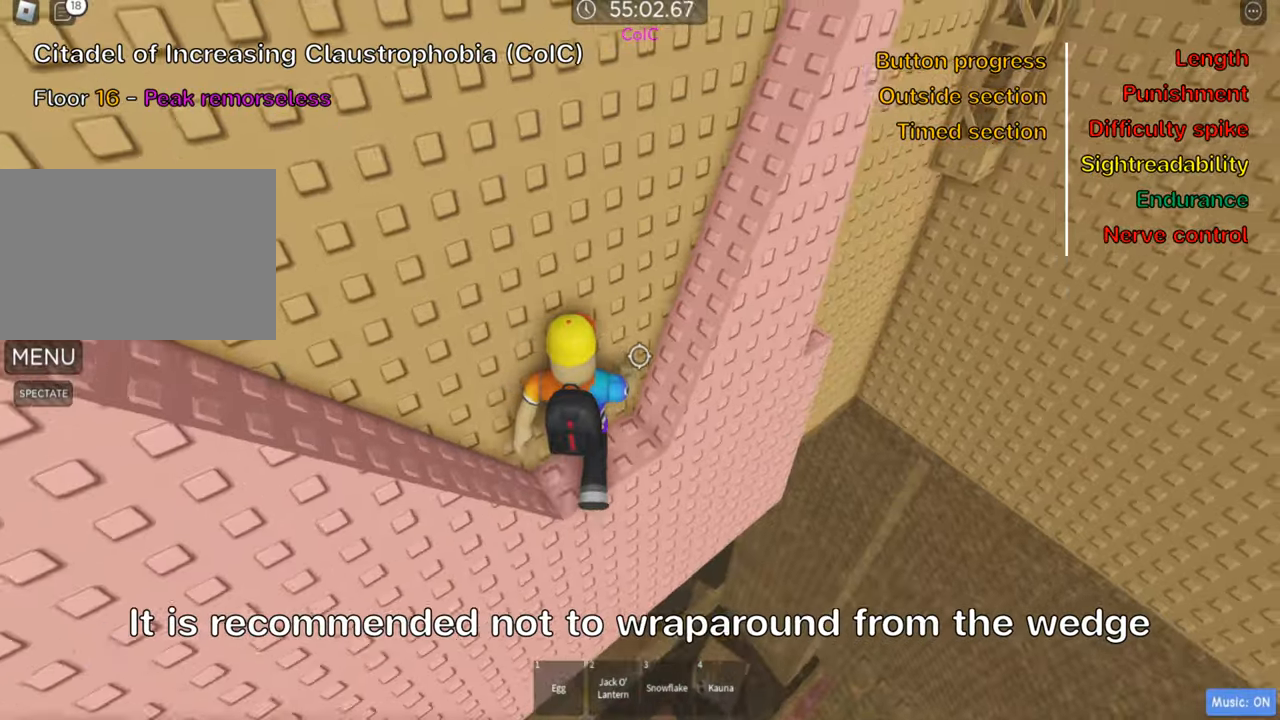
{"keys": [], "events": [[33, "w", "up"]]}
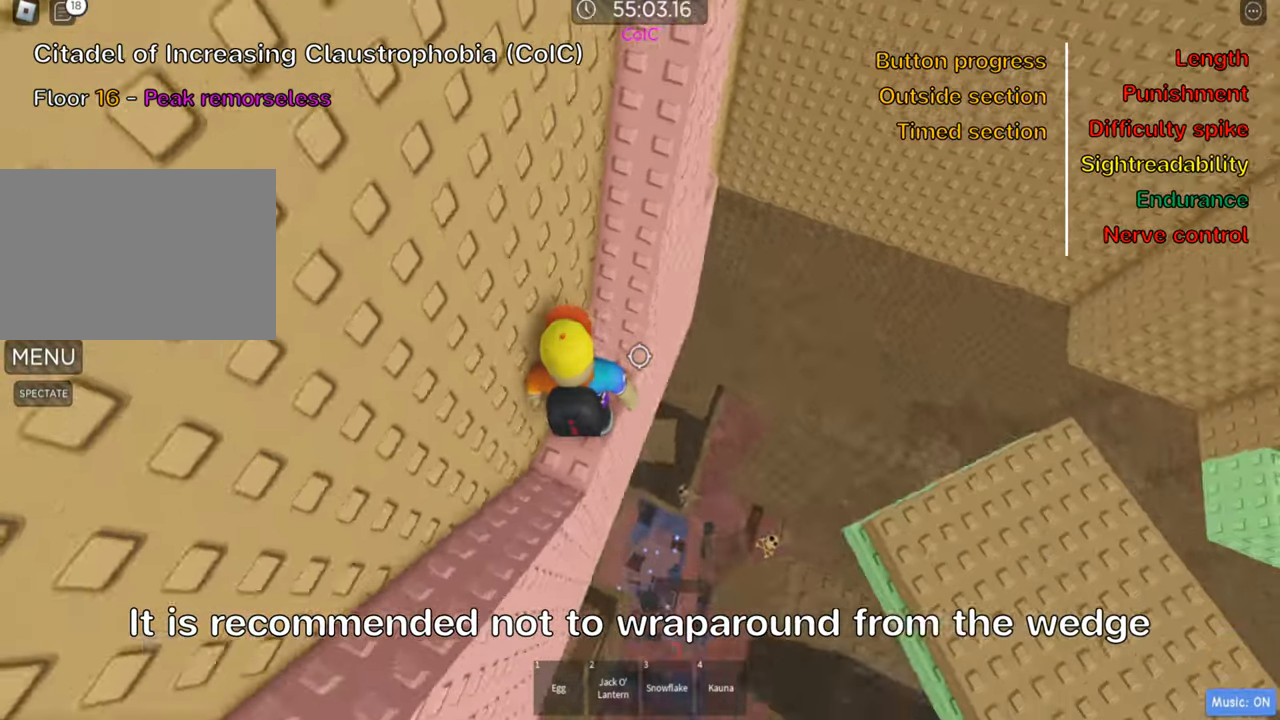
{"keys": [], "events": [[183, "d", "down"], [200, "d", "up"]]}
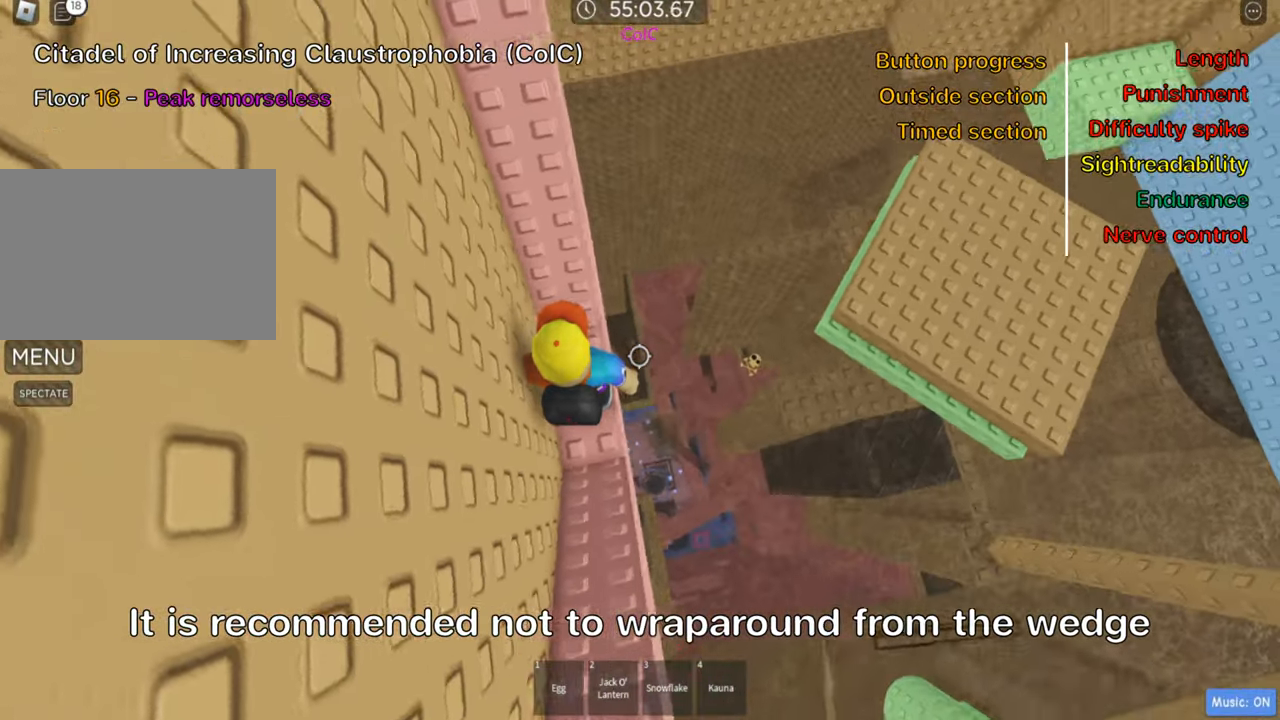
{"keys": ["shift"], "events": [[266, "w", "down"], [316, "w", "up"], [433, "shift", "down"]]}
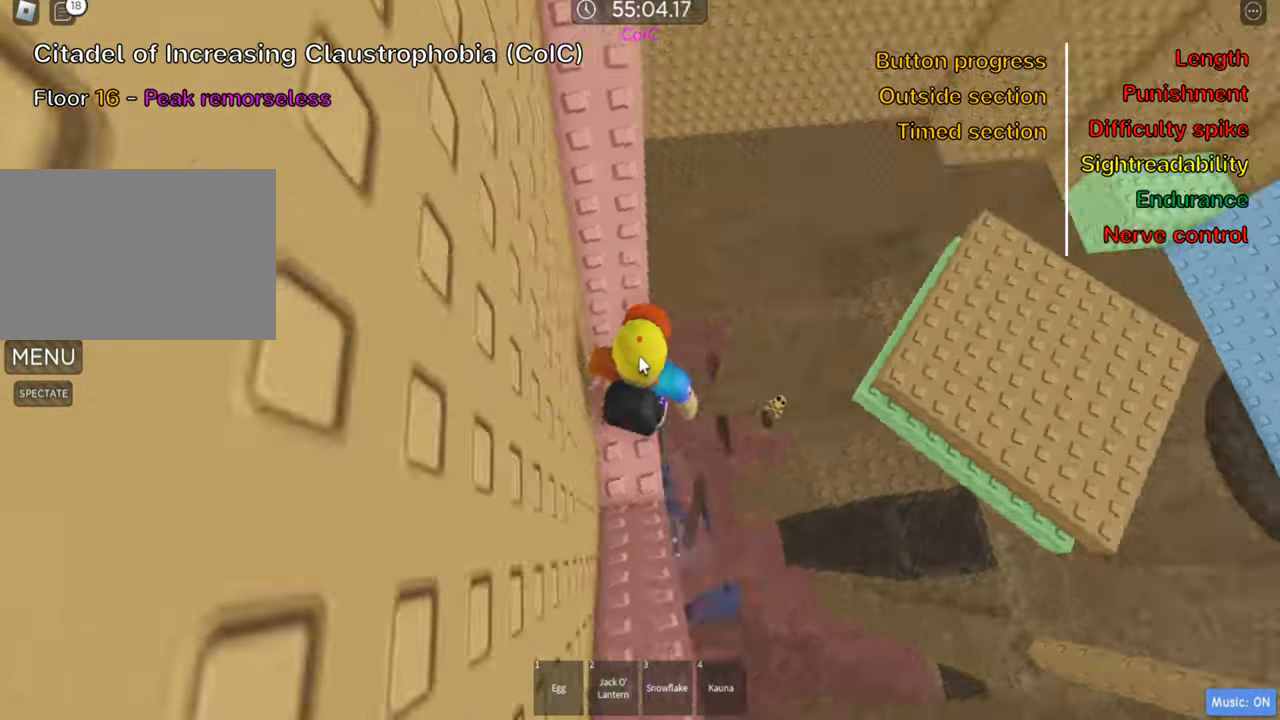
{"keys": ["shift"], "events": [[66, "shift", "up"], [500, "shift", "down"]]}
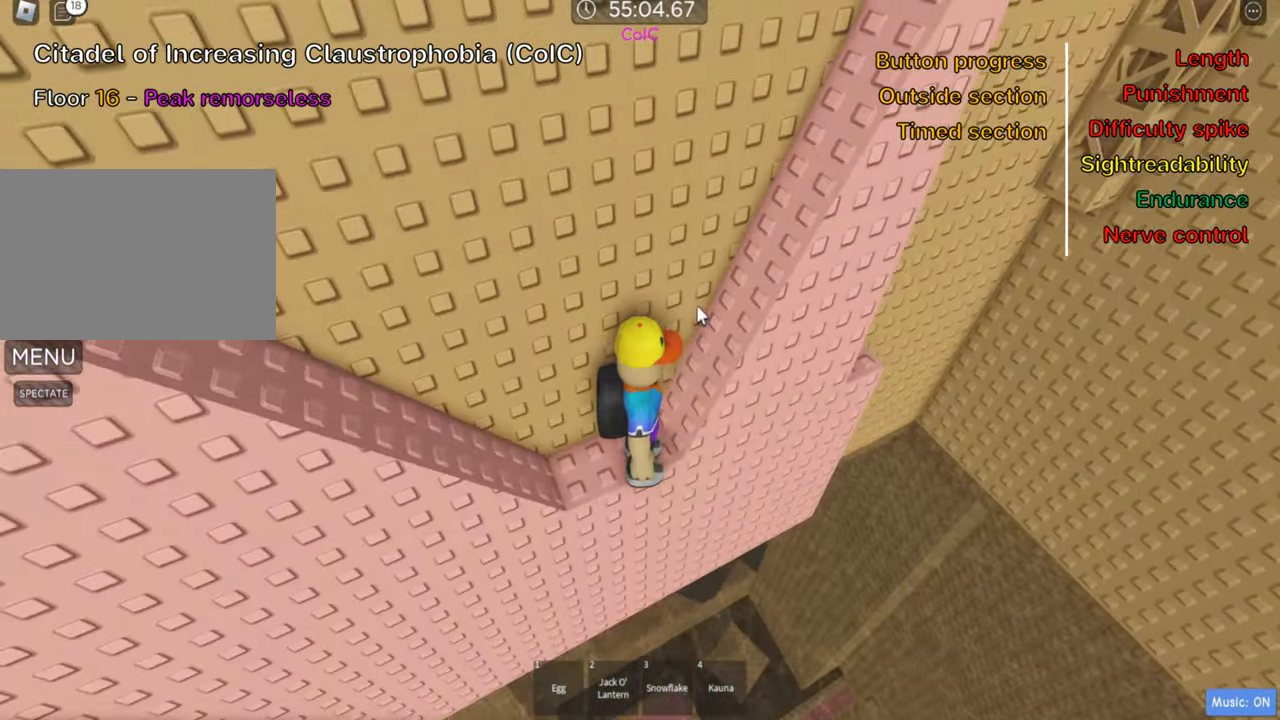
{"keys": ["d", "space"], "events": [[100, "shift", "up"], [350, "d", "down"], [500, "space", "down"]]}
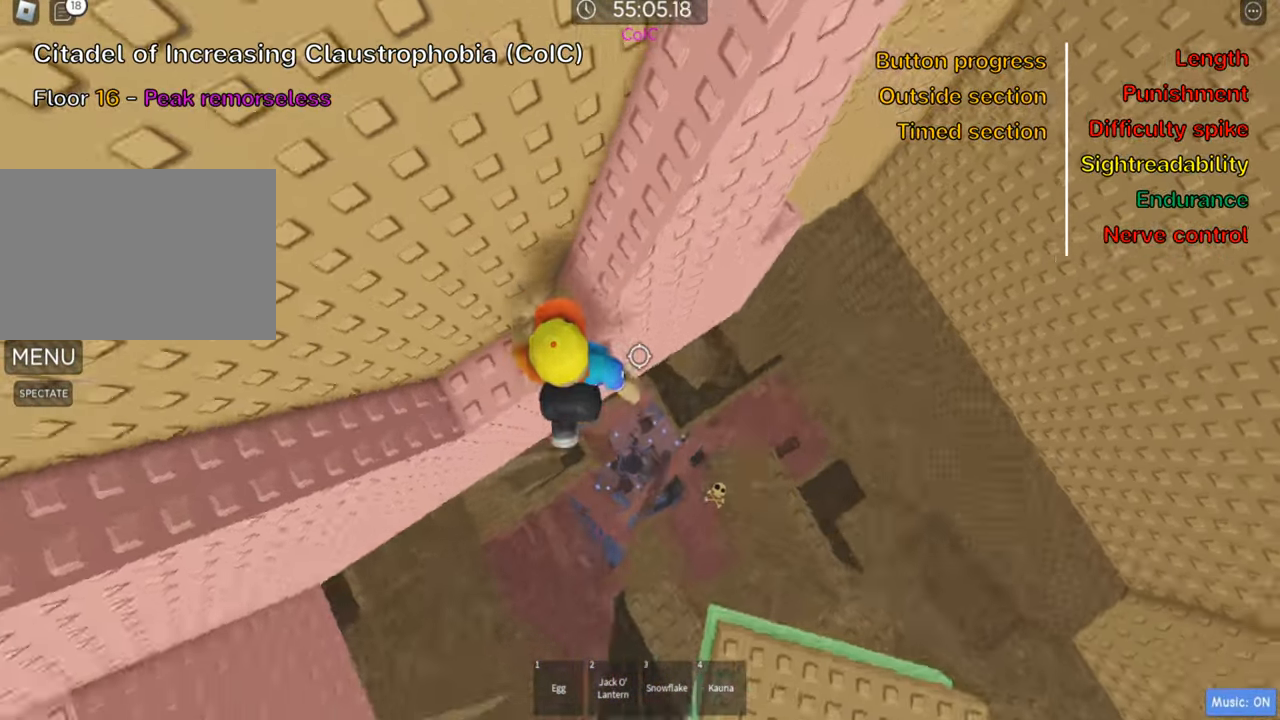
{"keys": ["d", "w"], "events": [[150, "space", "up"], [500, "w", "down"]]}
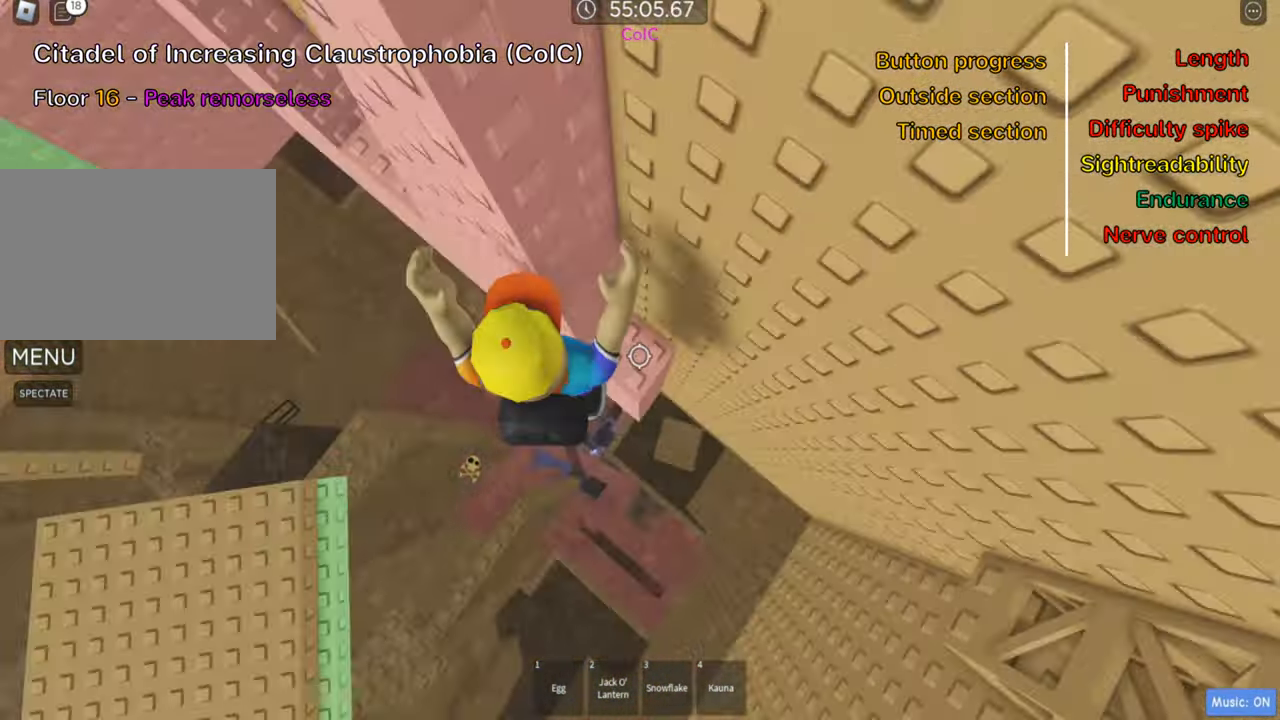
{"keys": [], "events": [[83, "d", "up"], [150, "w", "up"]]}
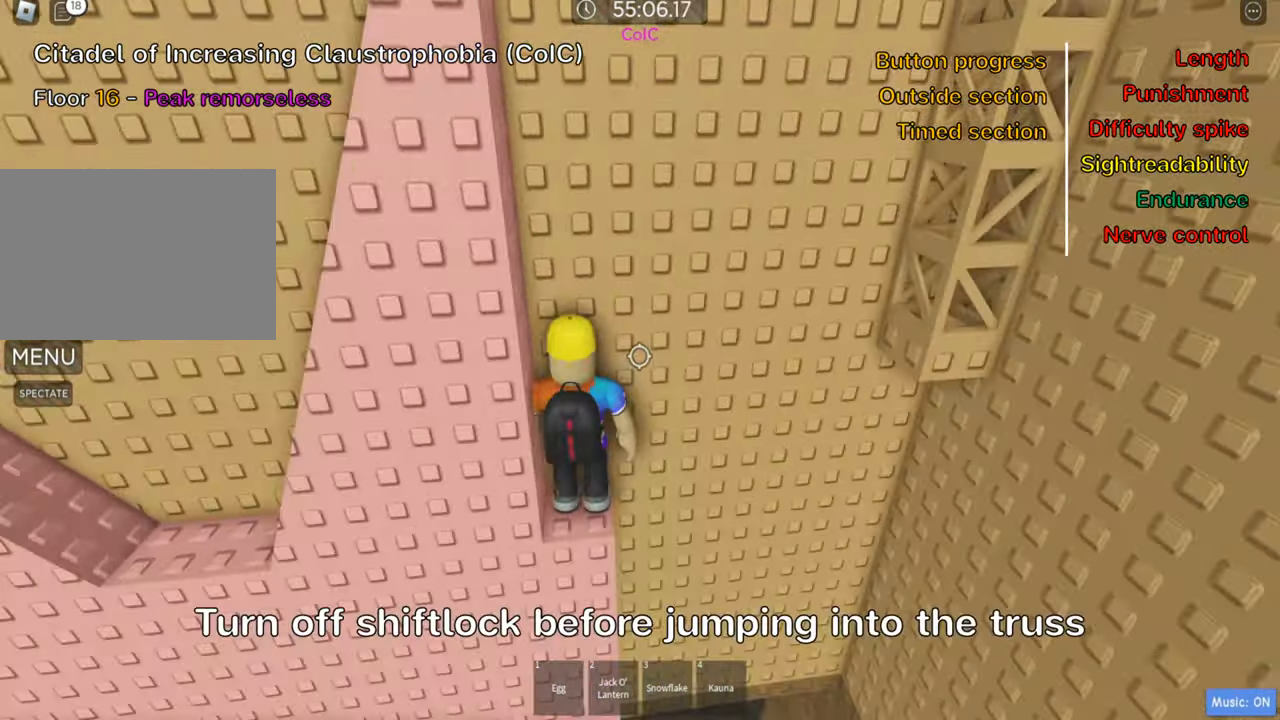
{"keys": [], "events": [[100, "shift", "down"], [233, "shift", "up"]]}
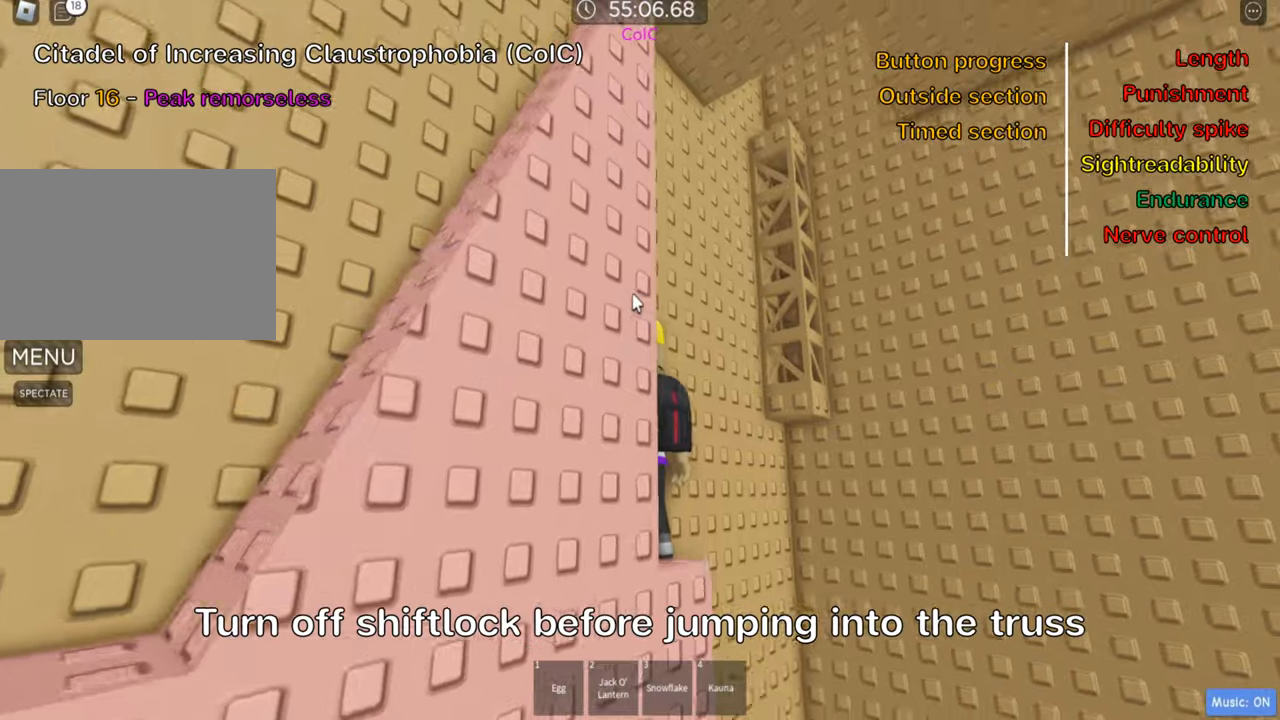
{"keys": [], "events": []}
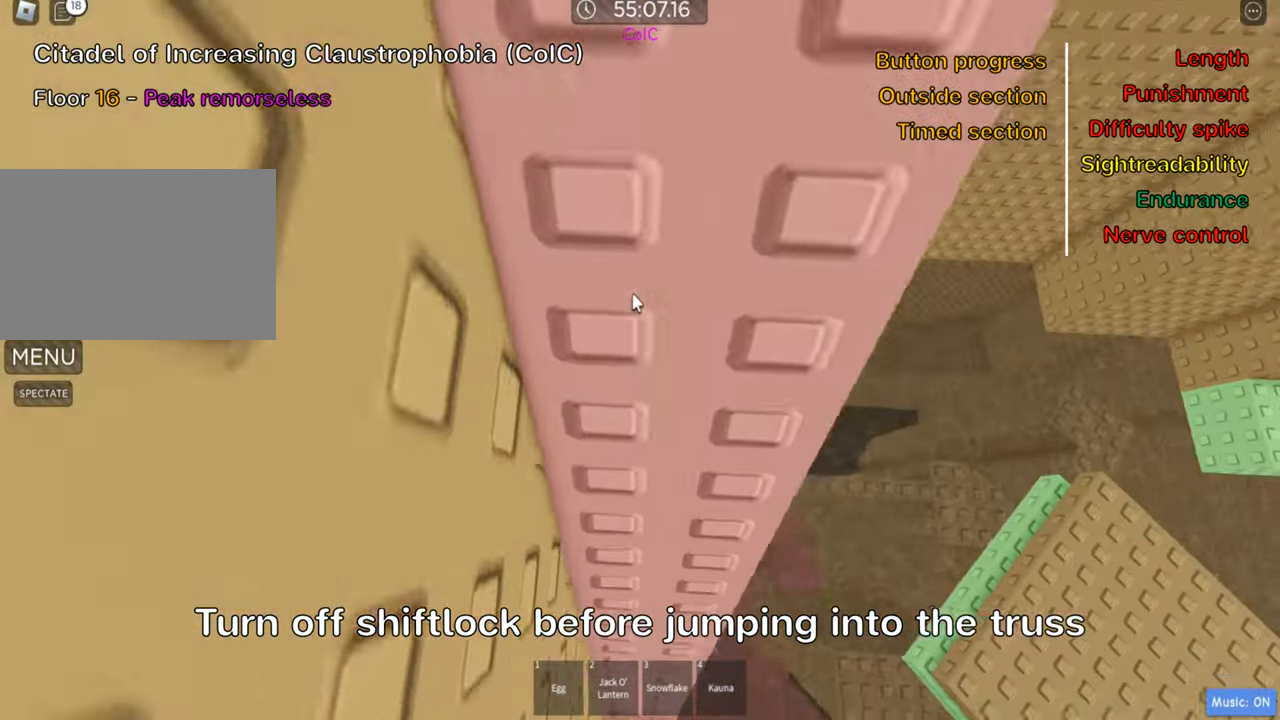
{"keys": ["w"], "events": [[17, "w", "down"], [117, "space", "down"], [250, "space", "up"]]}
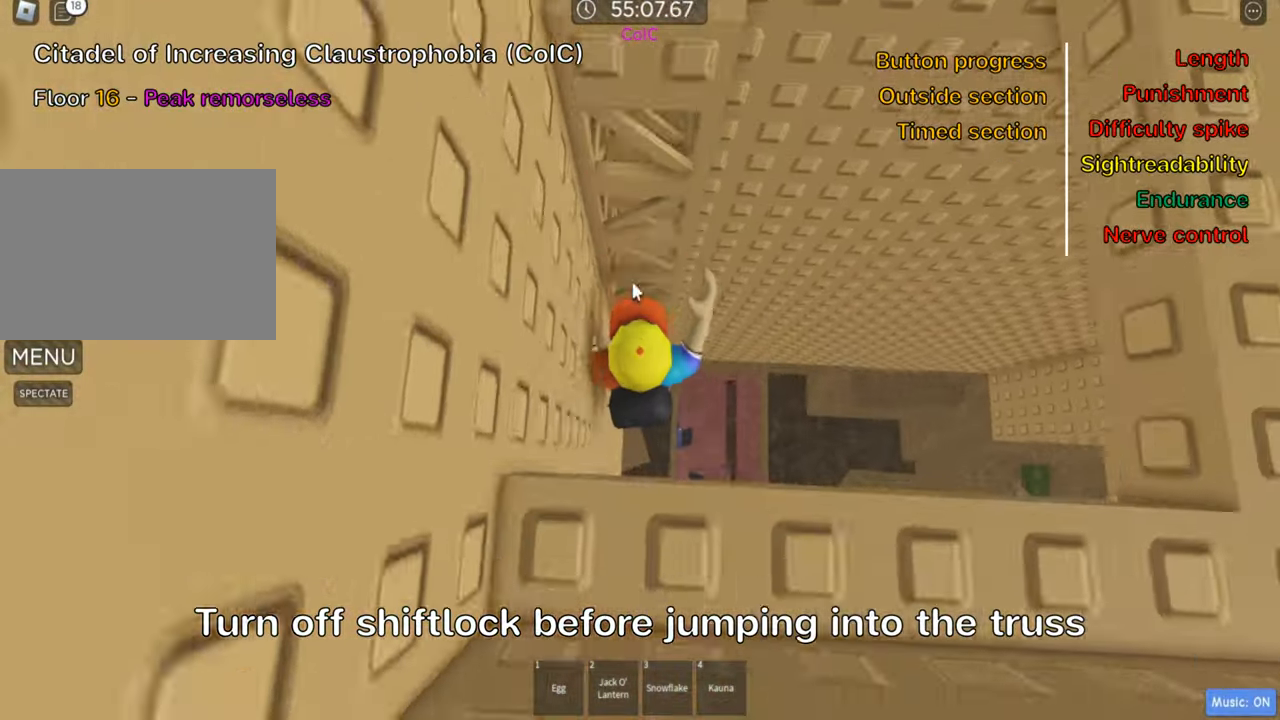
{"keys": ["w"], "events": []}
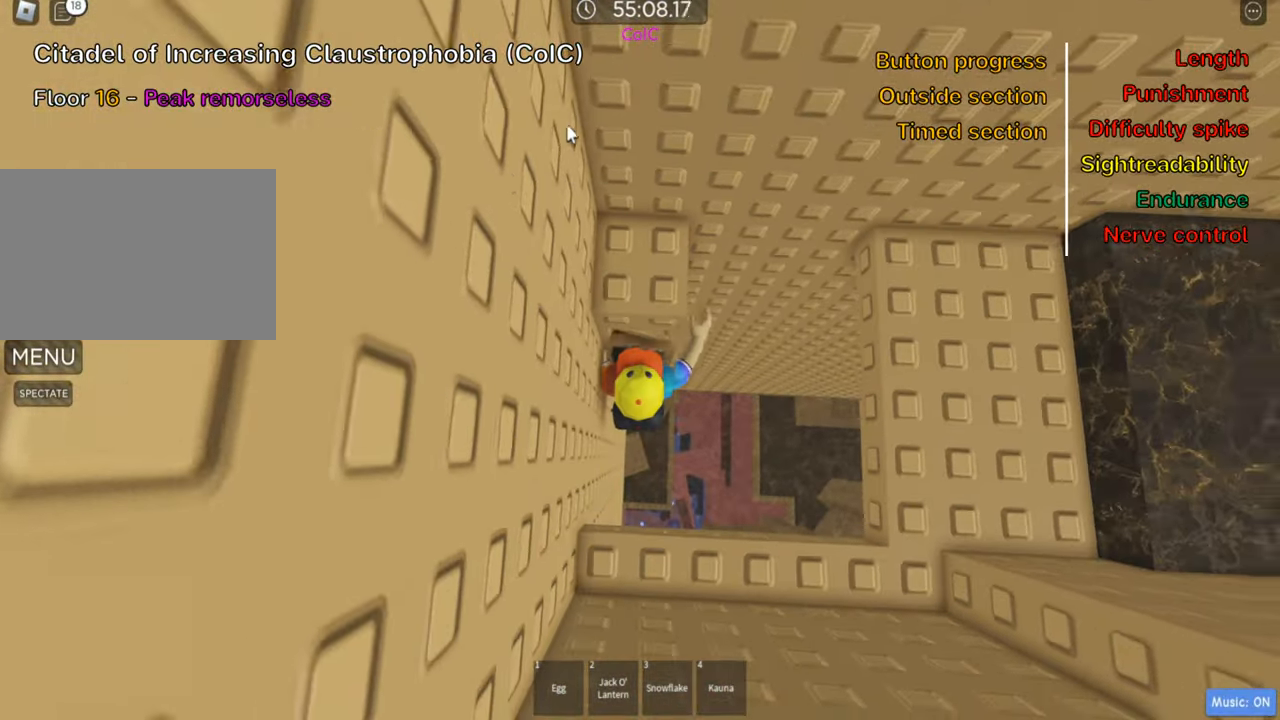
{"keys": [], "events": [[500, "w", "up"]]}
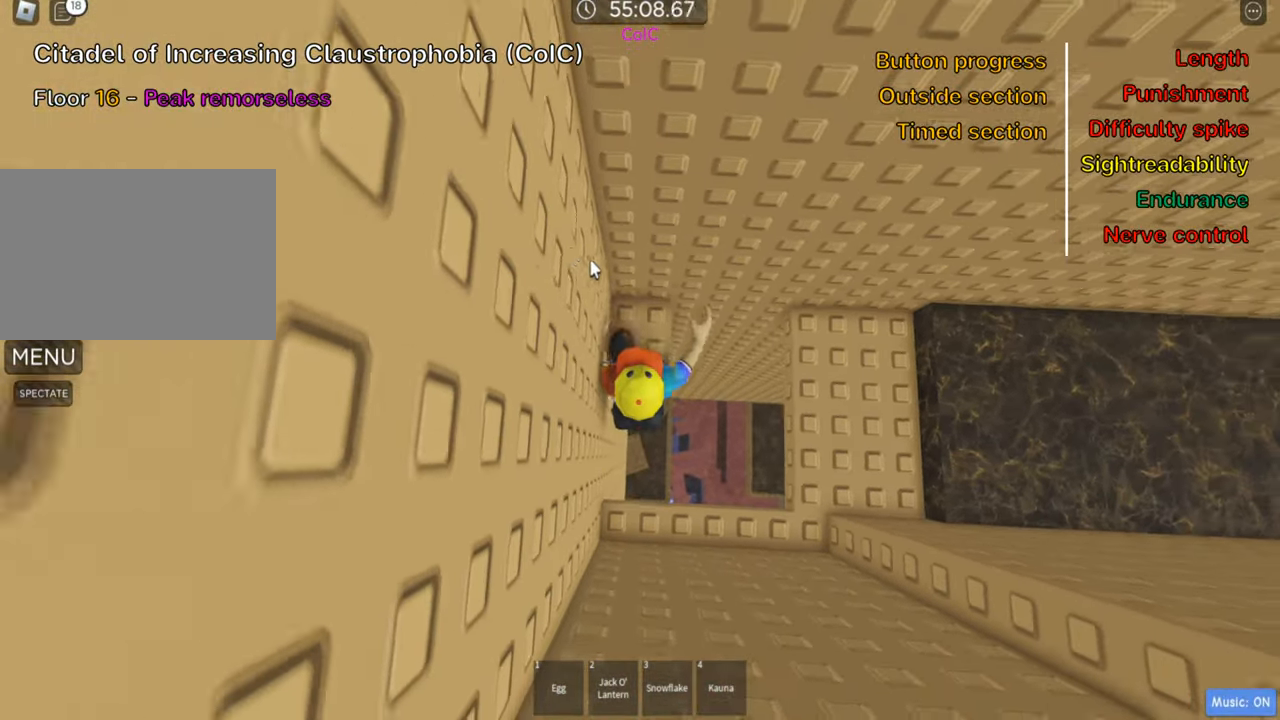
{"keys": ["d", "space"], "events": [[133, "w", "down"], [233, "w", "up"], [300, "shift", "down"], [367, "d", "down"], [433, "space", "down"], [450, "shift", "up"]]}
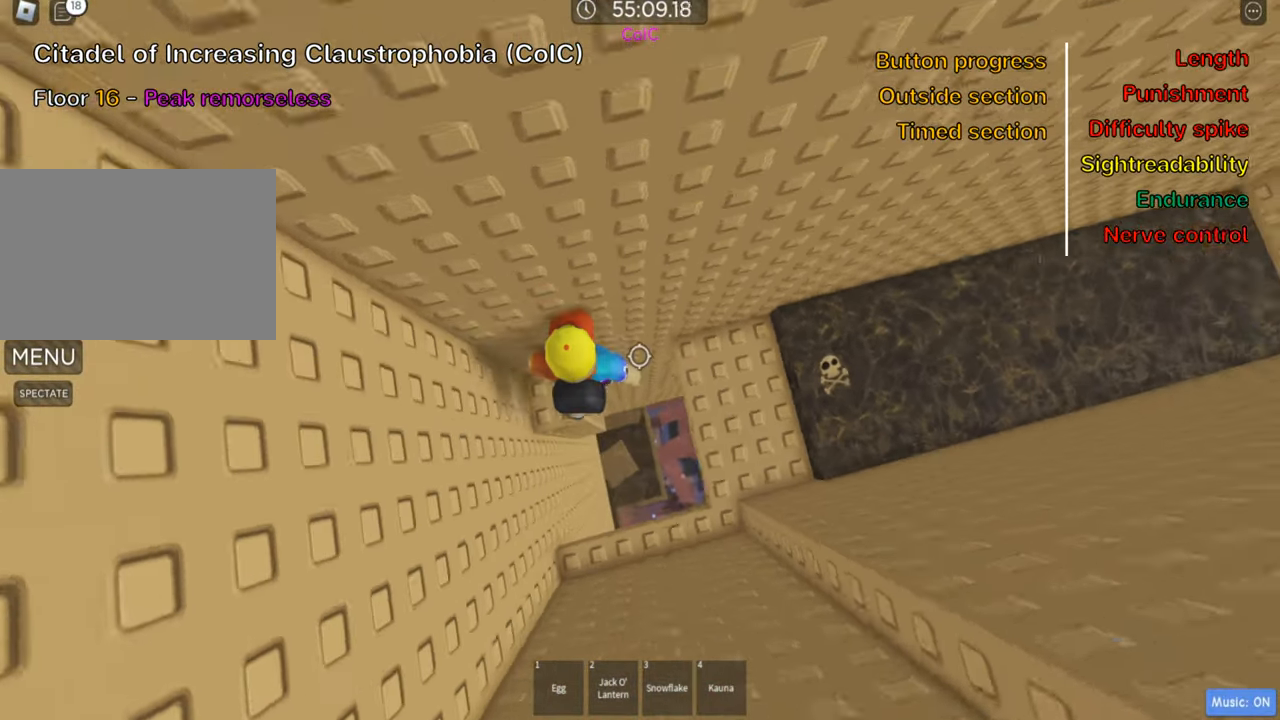
{"keys": ["d", "space"], "events": [[167, "space", "up"], [183, "d", "up"], [367, "d", "down"], [450, "space", "down"]]}
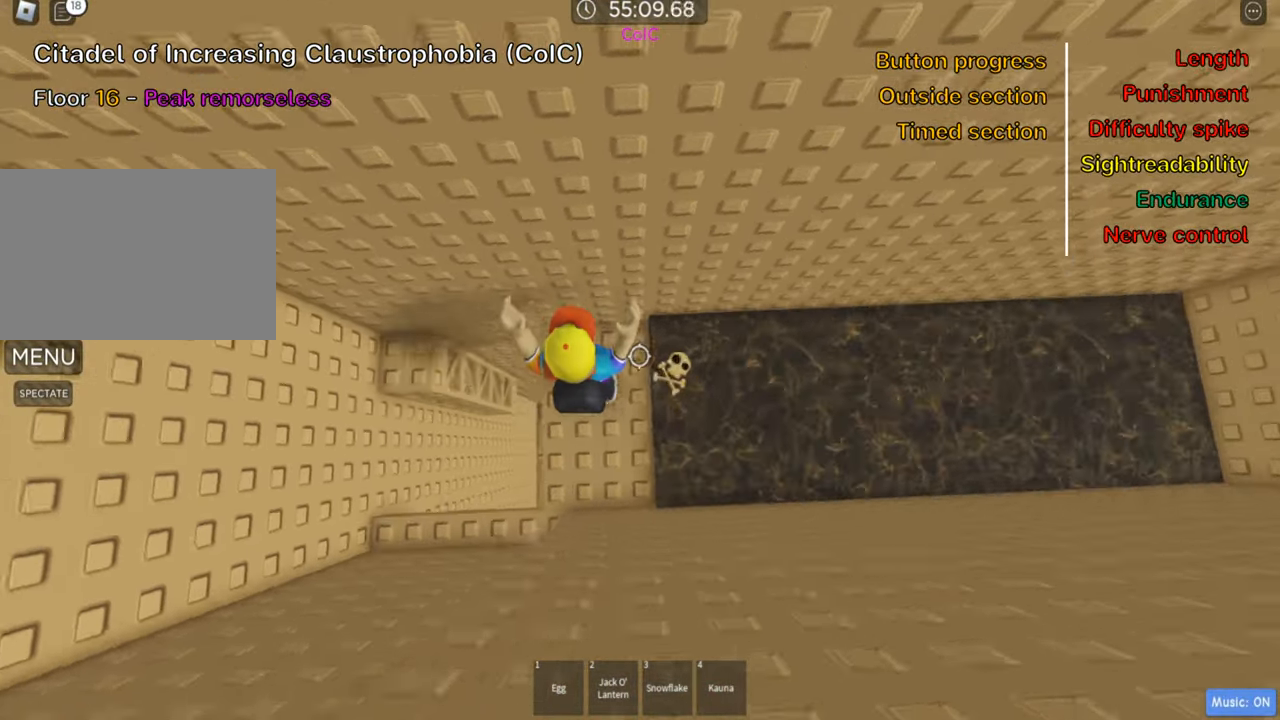
{"keys": ["d", "space"], "events": []}
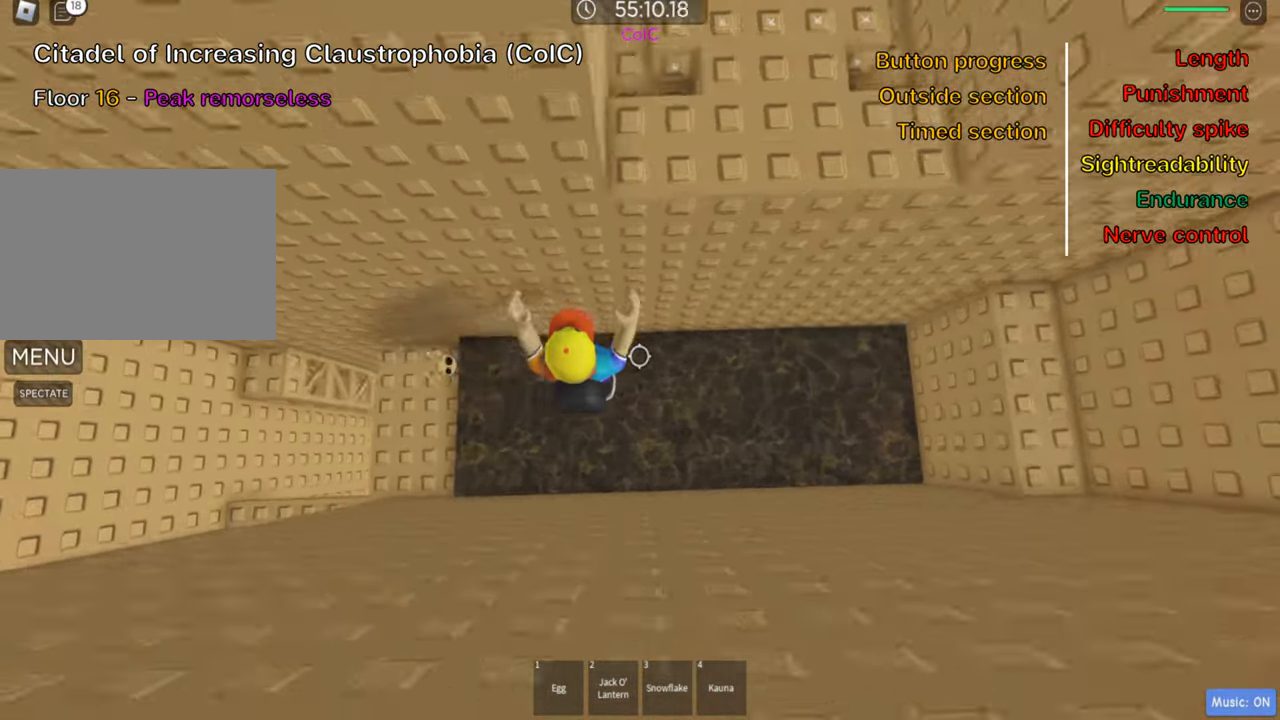
{"keys": [], "events": [[367, "space", "up"], [450, "d", "up"]]}
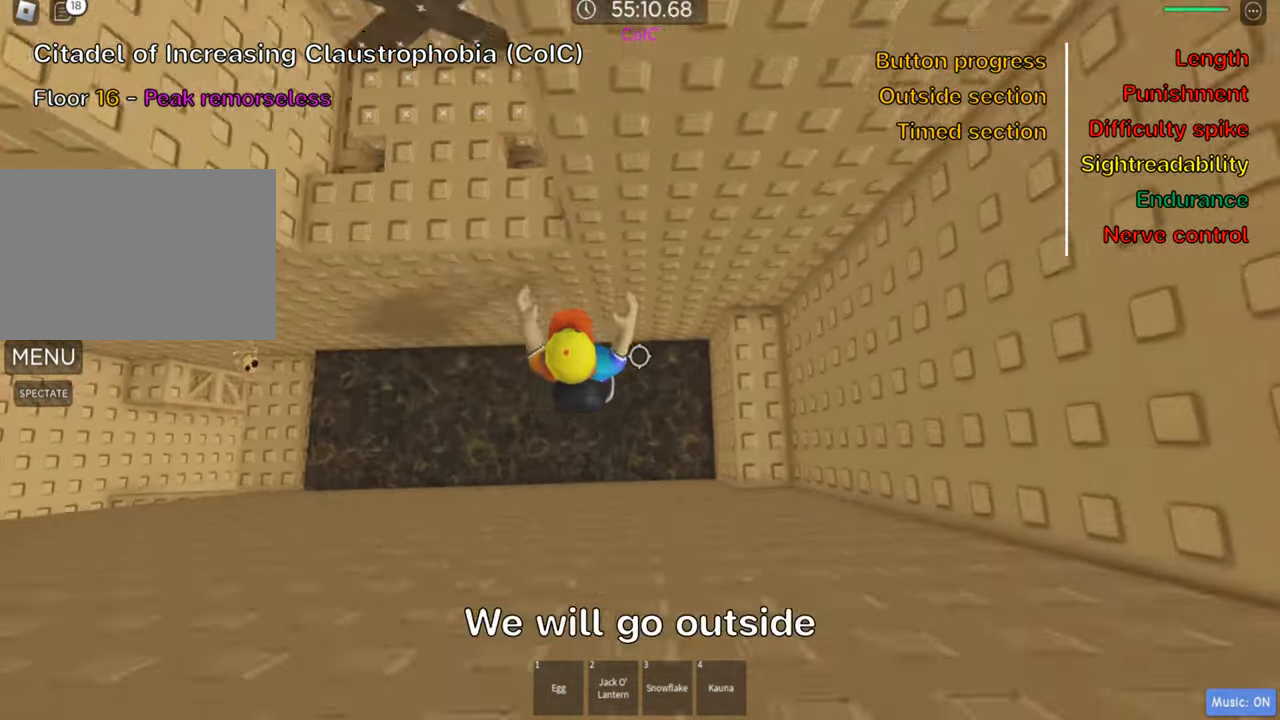
{"keys": ["a"], "events": [[83, "space", "down"], [150, "d", "down"], [250, "space", "up"], [467, "a", "down"], [467, "d", "up"]]}
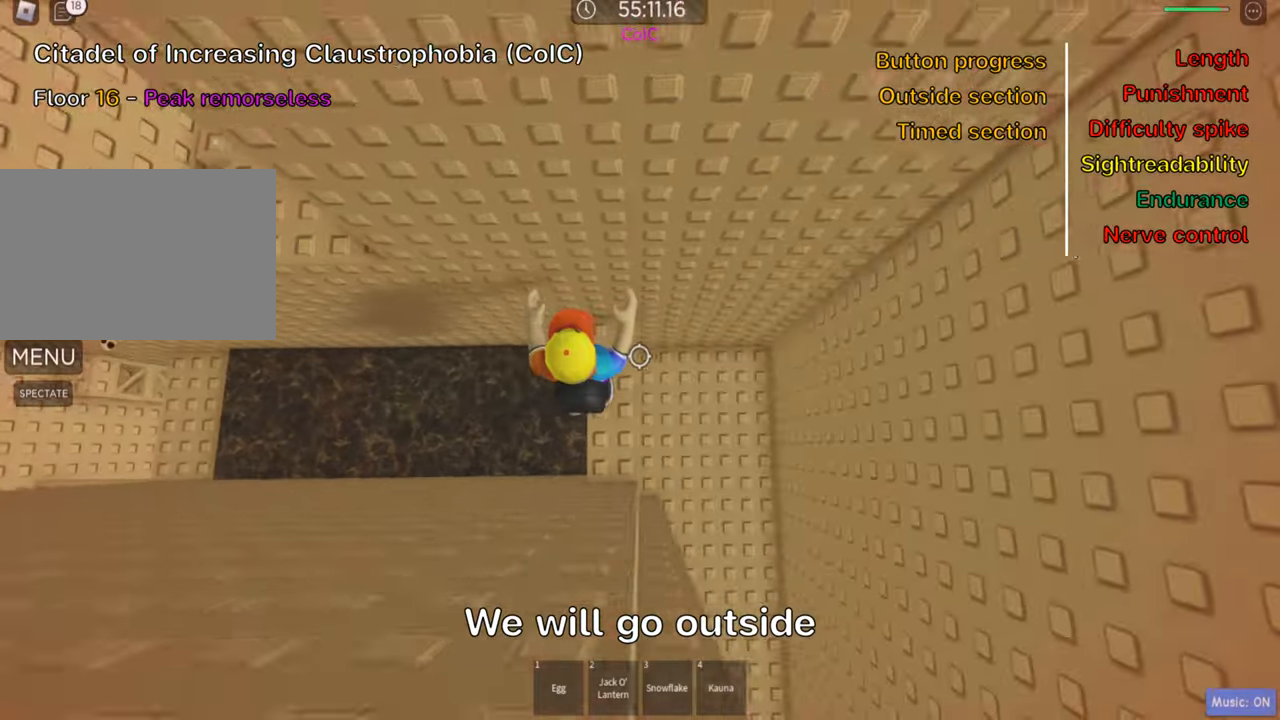
{"keys": ["a"], "events": [[116, "space", "down"], [266, "space", "up"]]}
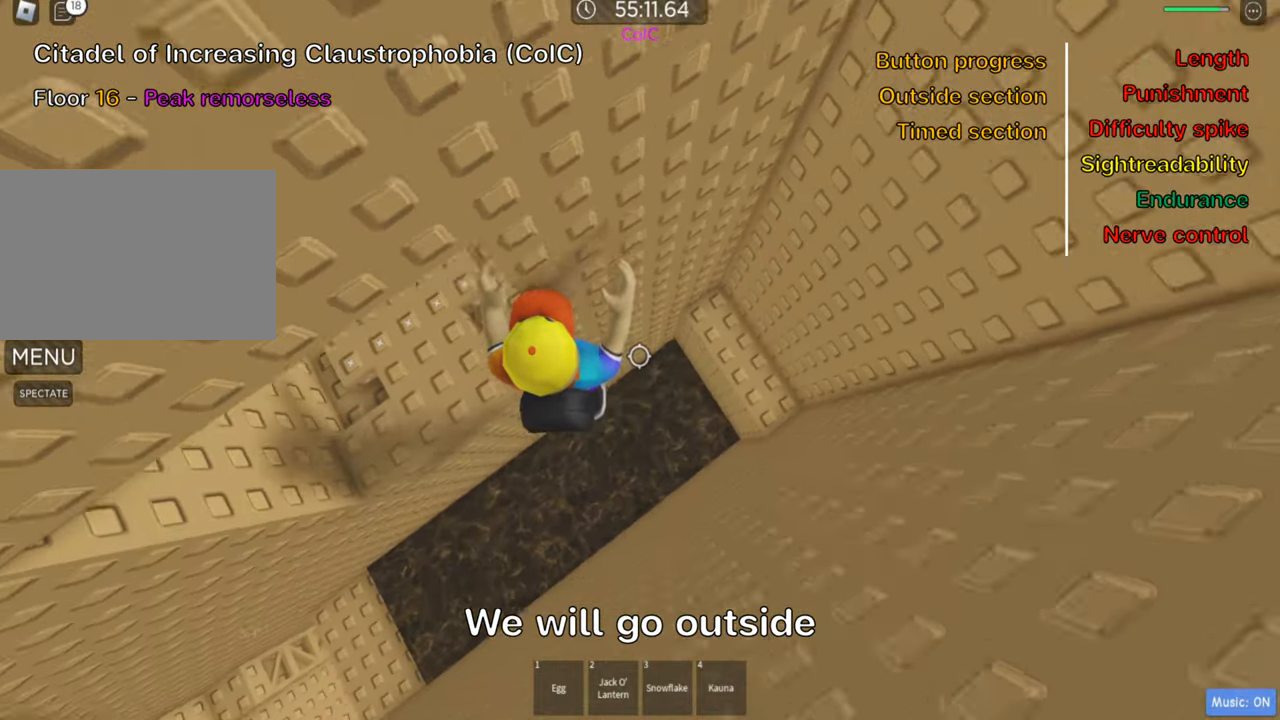
{"keys": ["w"], "events": [[83, "w", "down"], [200, "a", "up"], [233, "w", "up"], [400, "w", "down"]]}
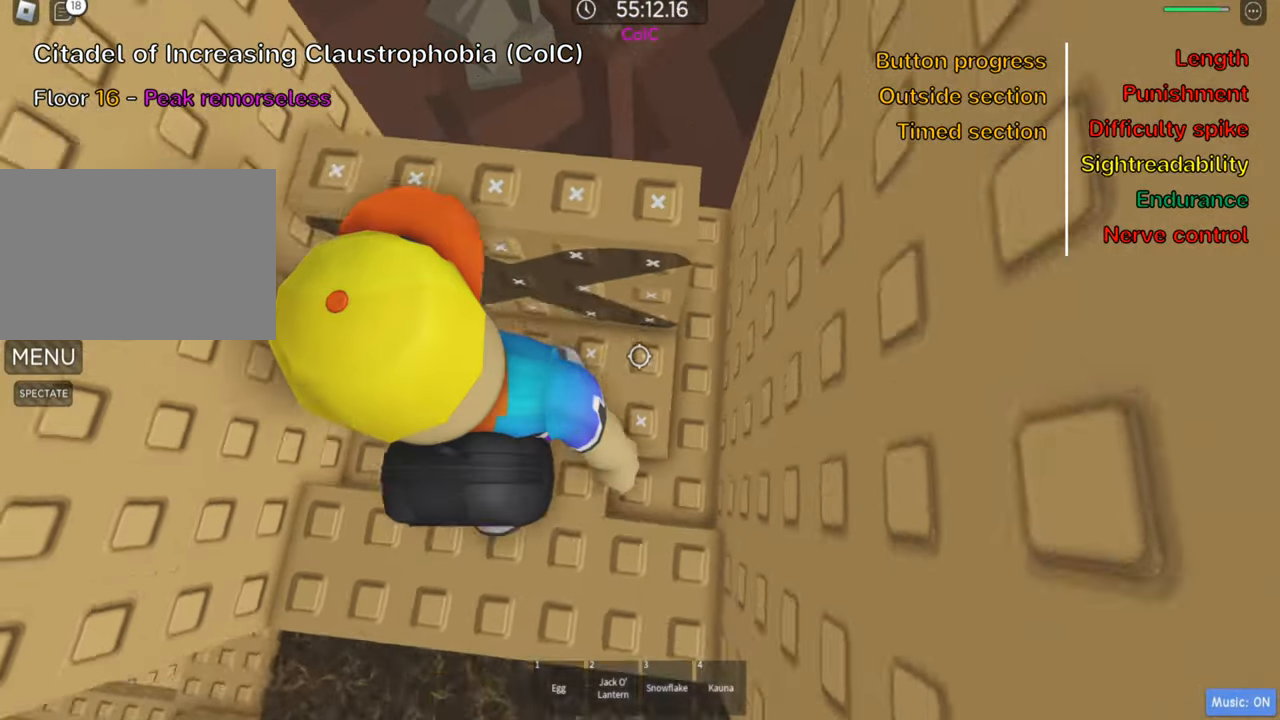
{"keys": ["w"], "events": [[350, "shift", "down"], [466, "shift", "up"]]}
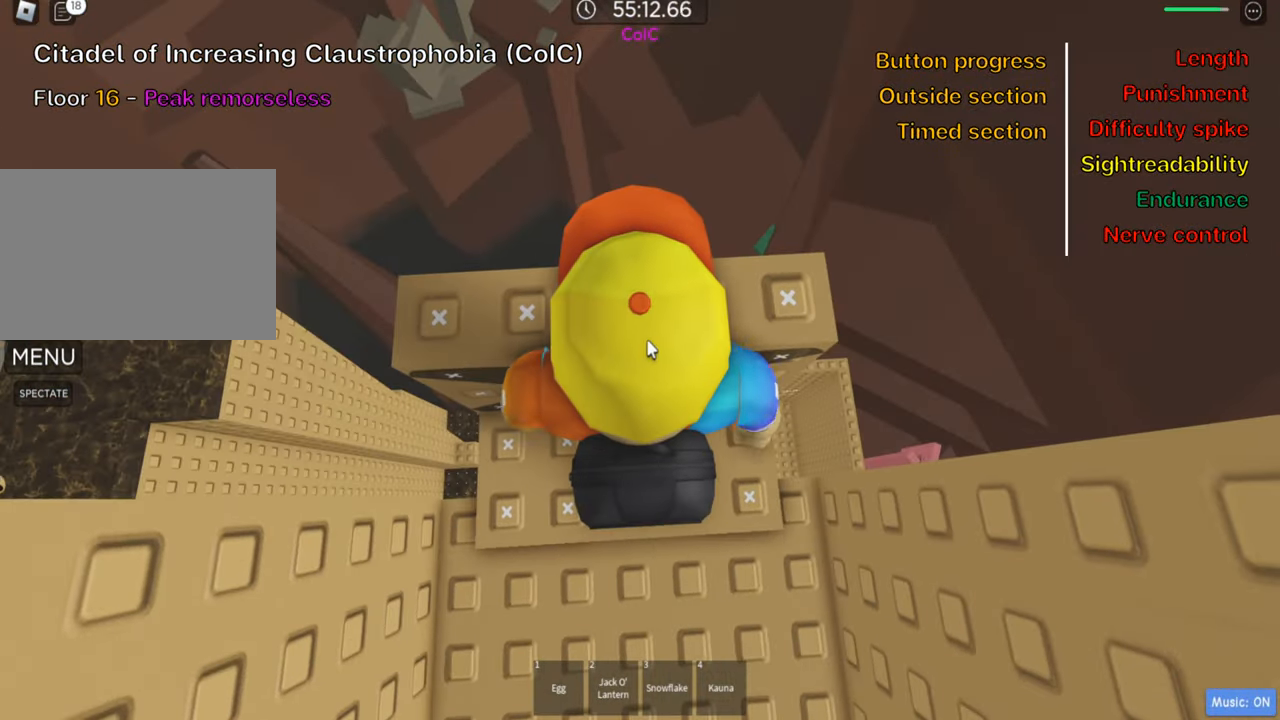
{"keys": [], "events": [[416, "w", "up"]]}
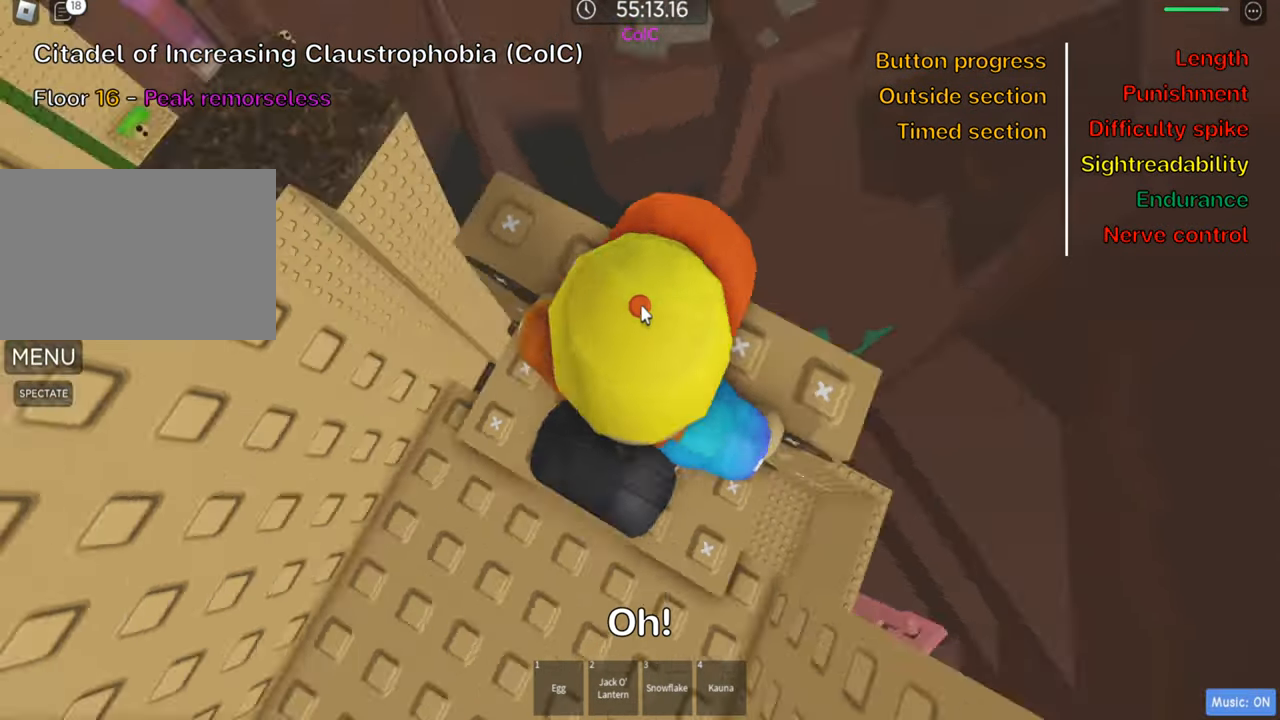
{"keys": [], "events": []}
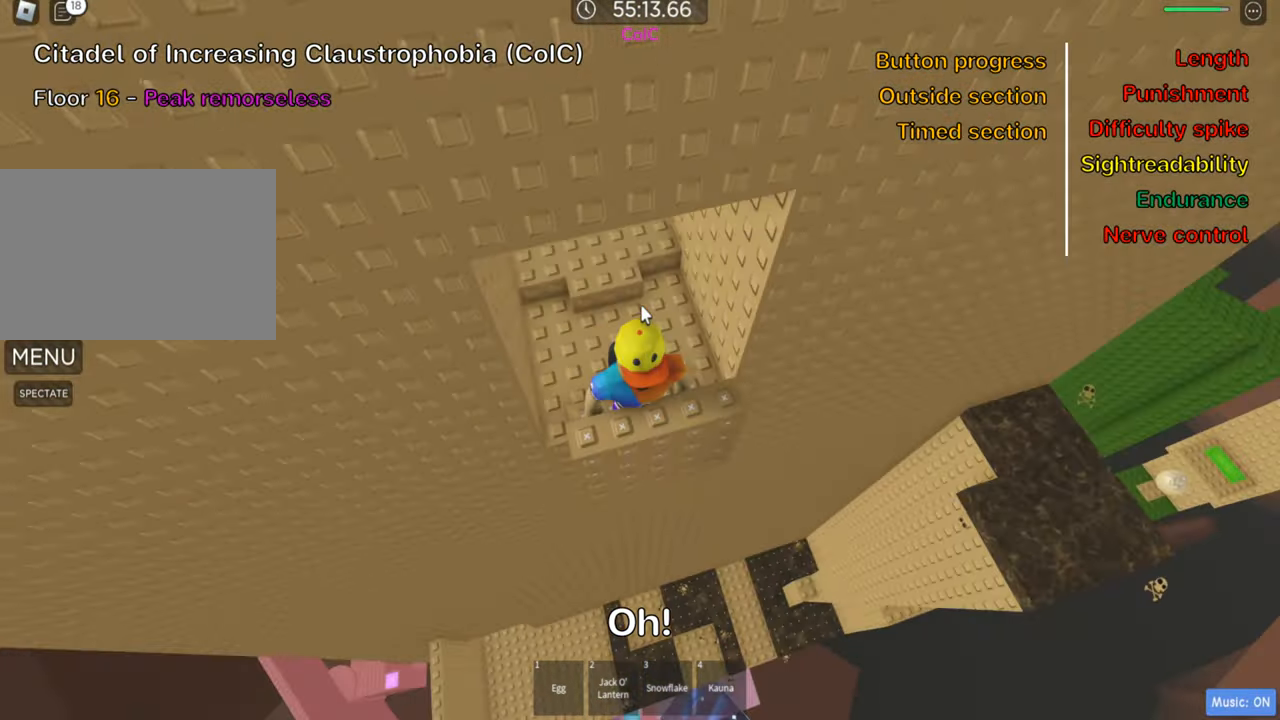
{"keys": [], "events": []}
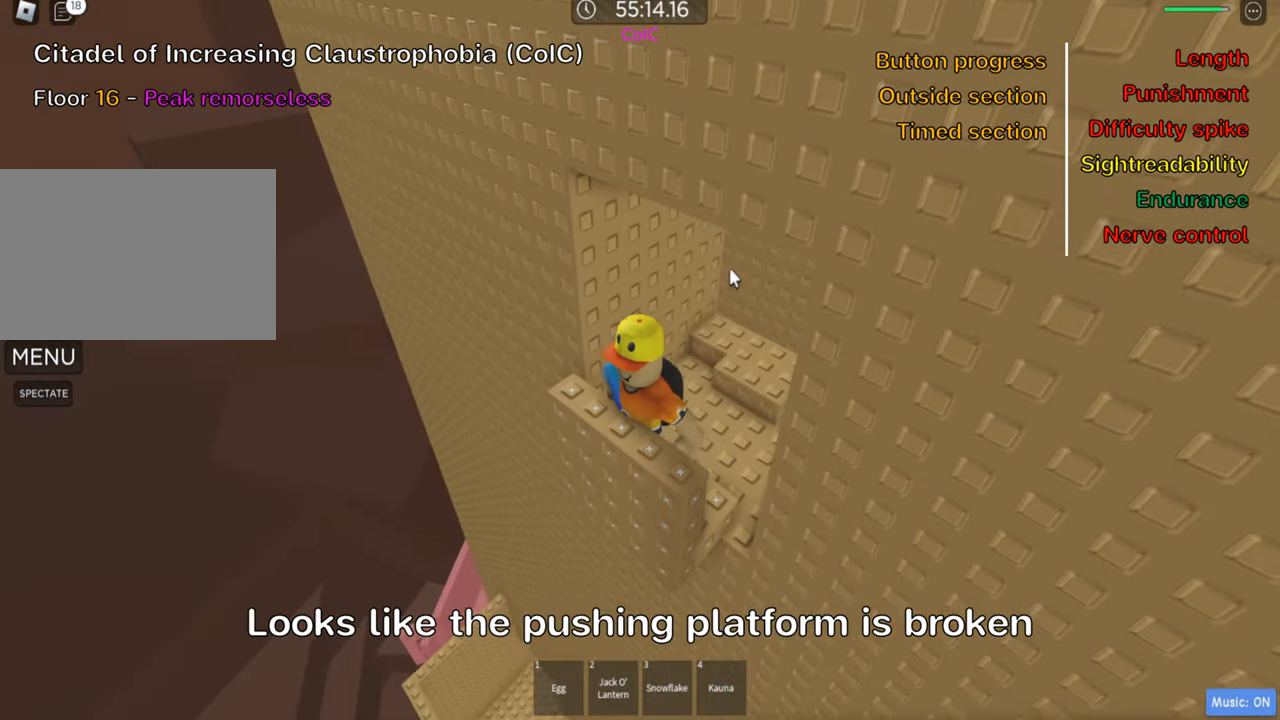
{"keys": [], "events": []}
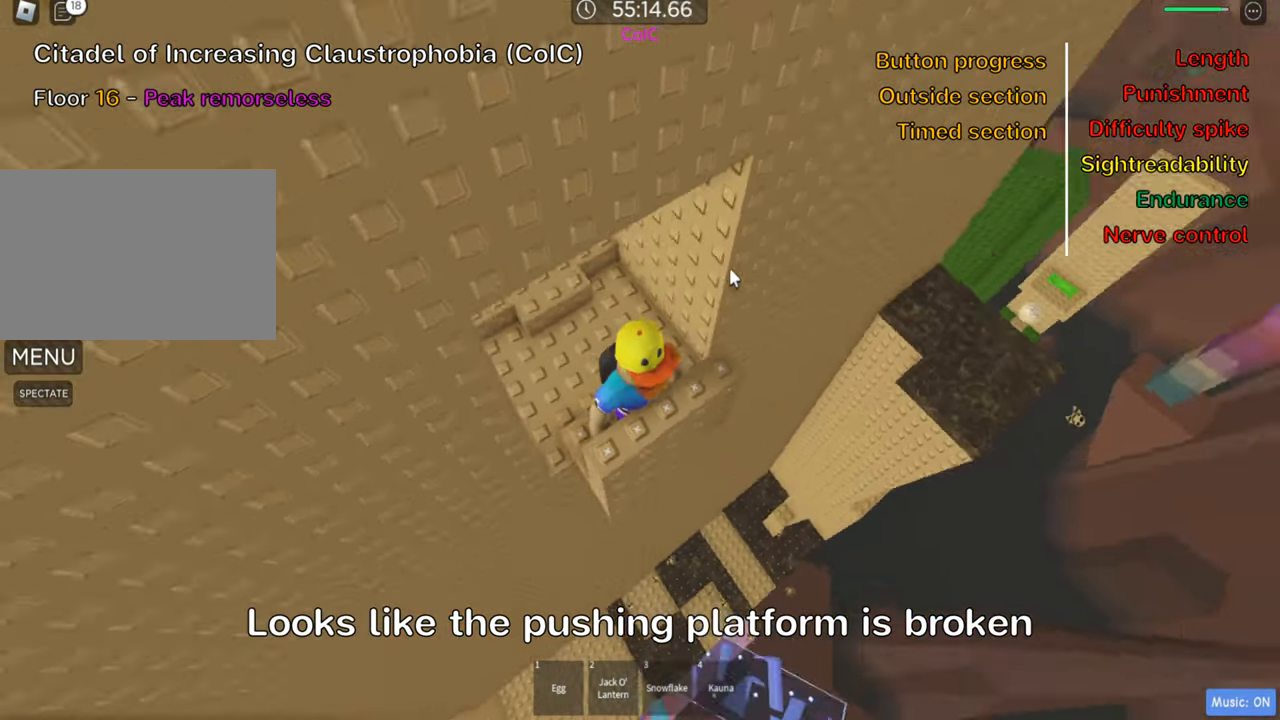
{"keys": [], "events": []}
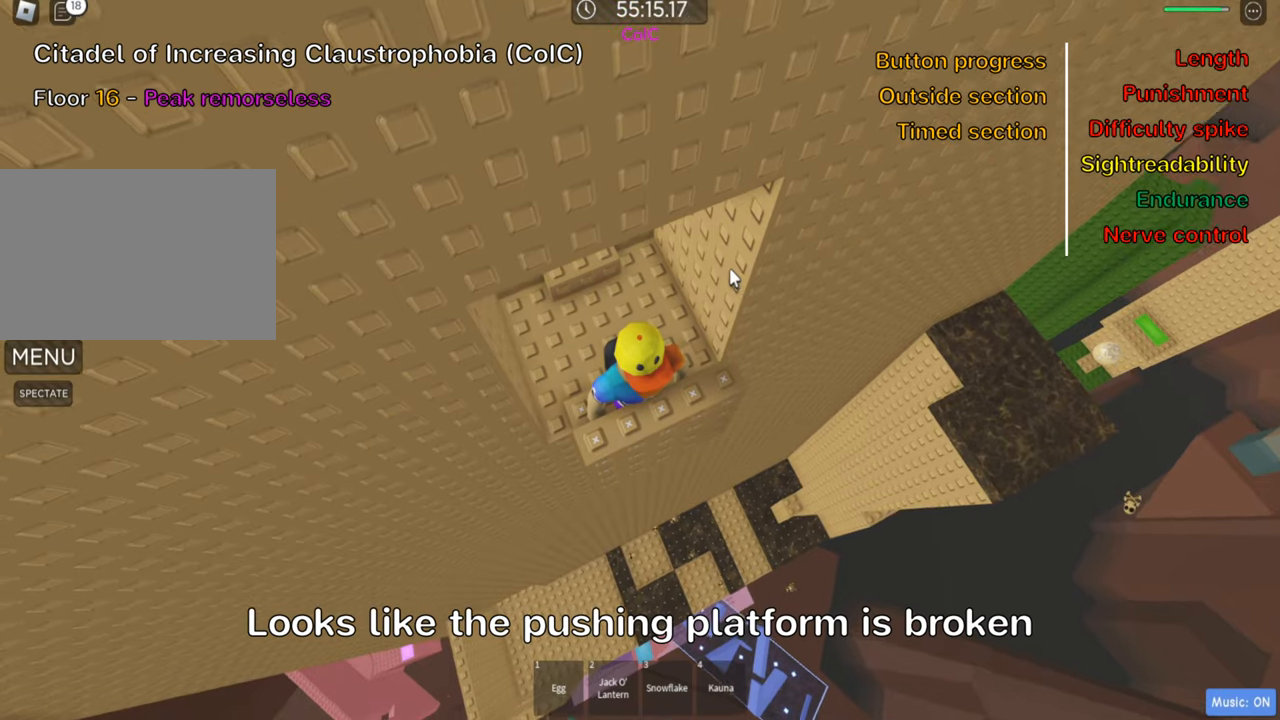
{"keys": [], "events": []}
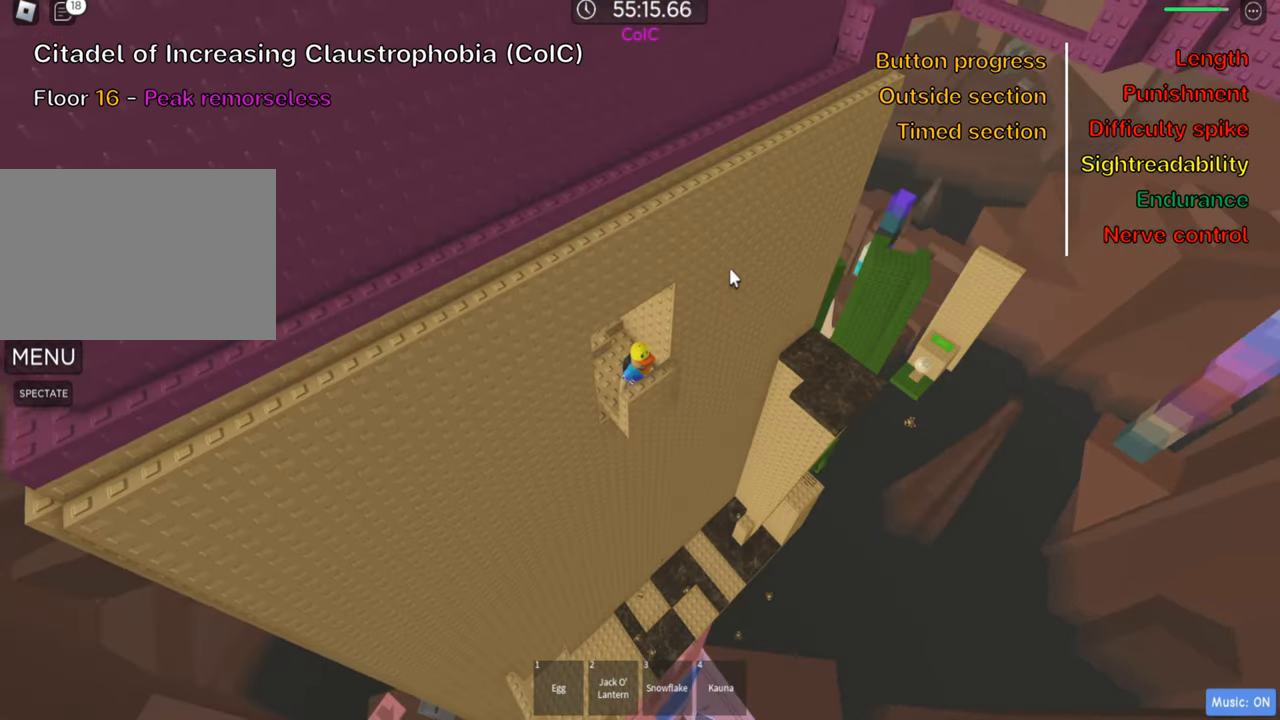
{"keys": [], "events": []}
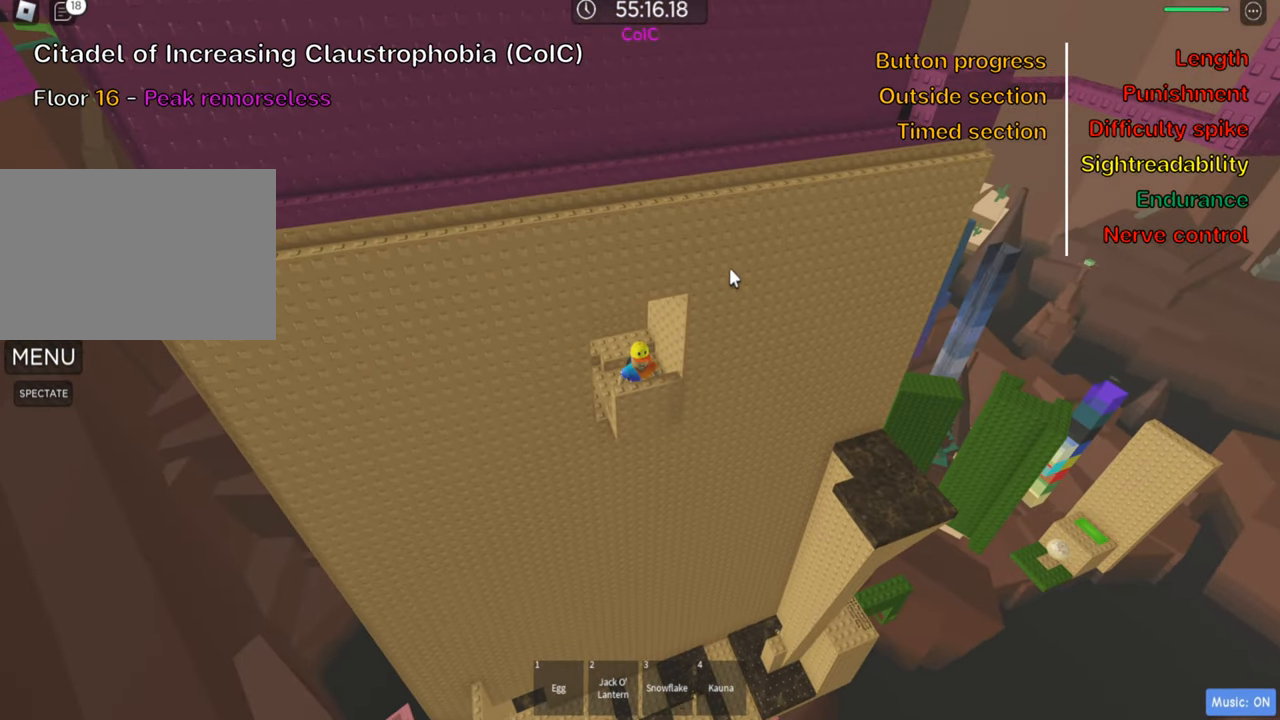
{"keys": [], "events": []}
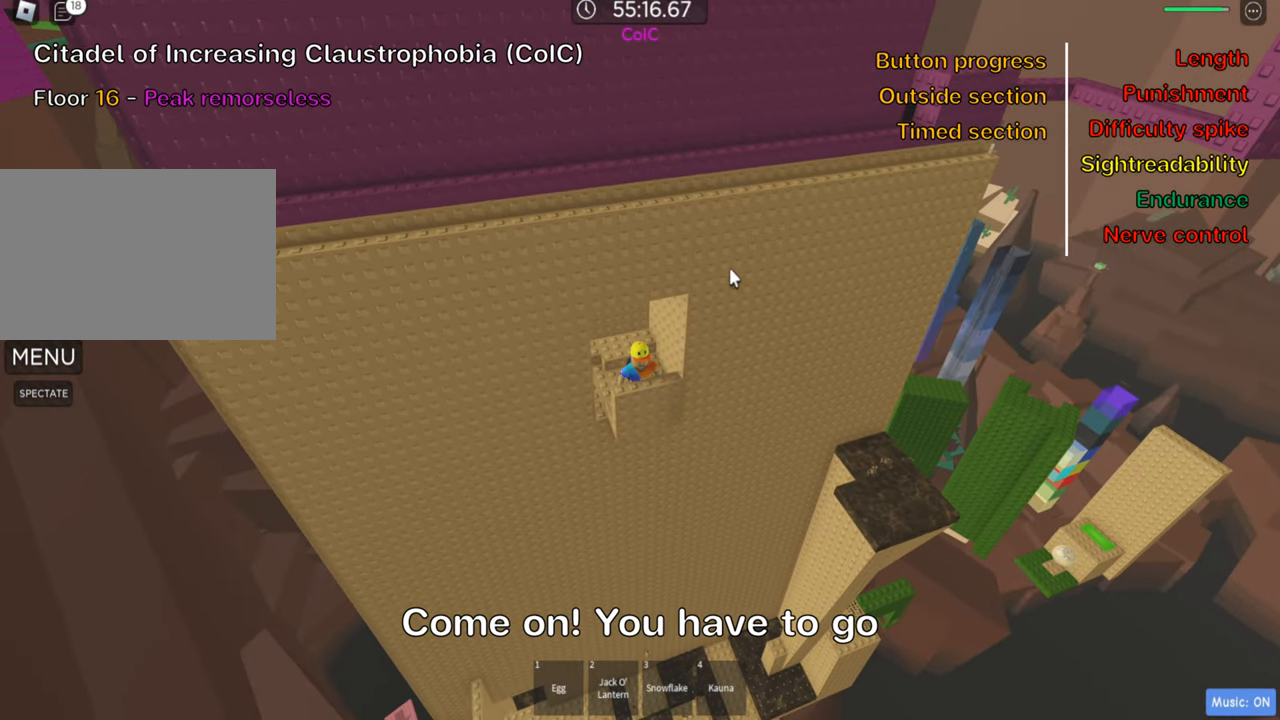
{"keys": [], "events": []}